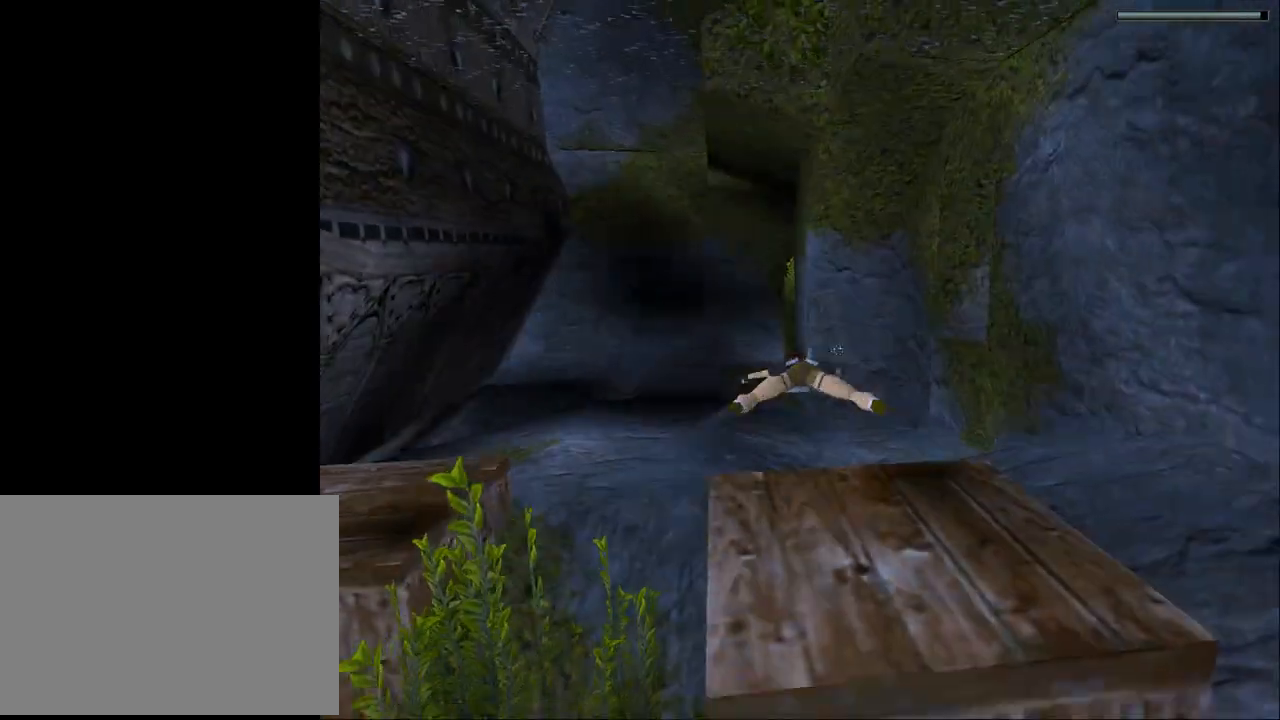
Gameplay with a controller (PlayStation layout); each line is a JSON object with the inputs held at the frame after it. "events" lists button and stick changes between this image and that frame as [ms after this image, input, new state], when the widget could be followed in between. Not read: L1 left_stick right_stick.
{"buttons": ["SQUARE"], "events": [[133, "DPAD_UP", "up"]]}
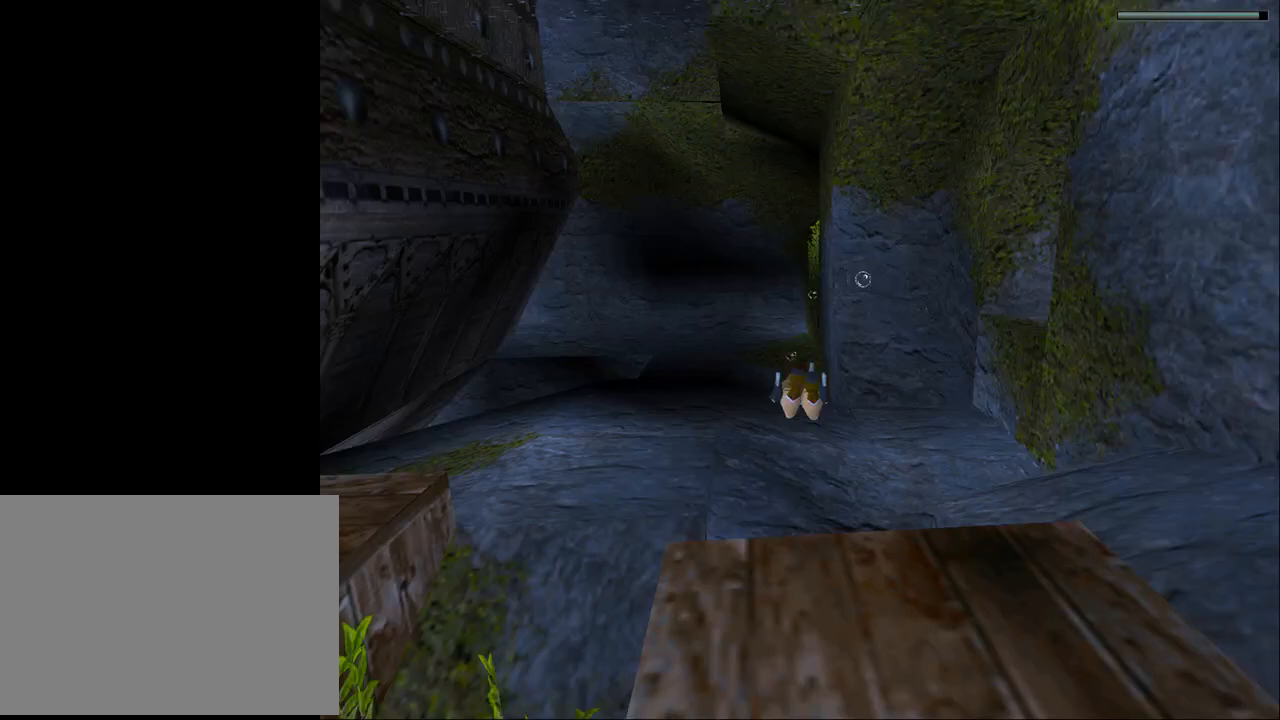
{"buttons": ["SQUARE", "DPAD_DOWN"], "events": [[200, "DPAD_DOWN", "down"]]}
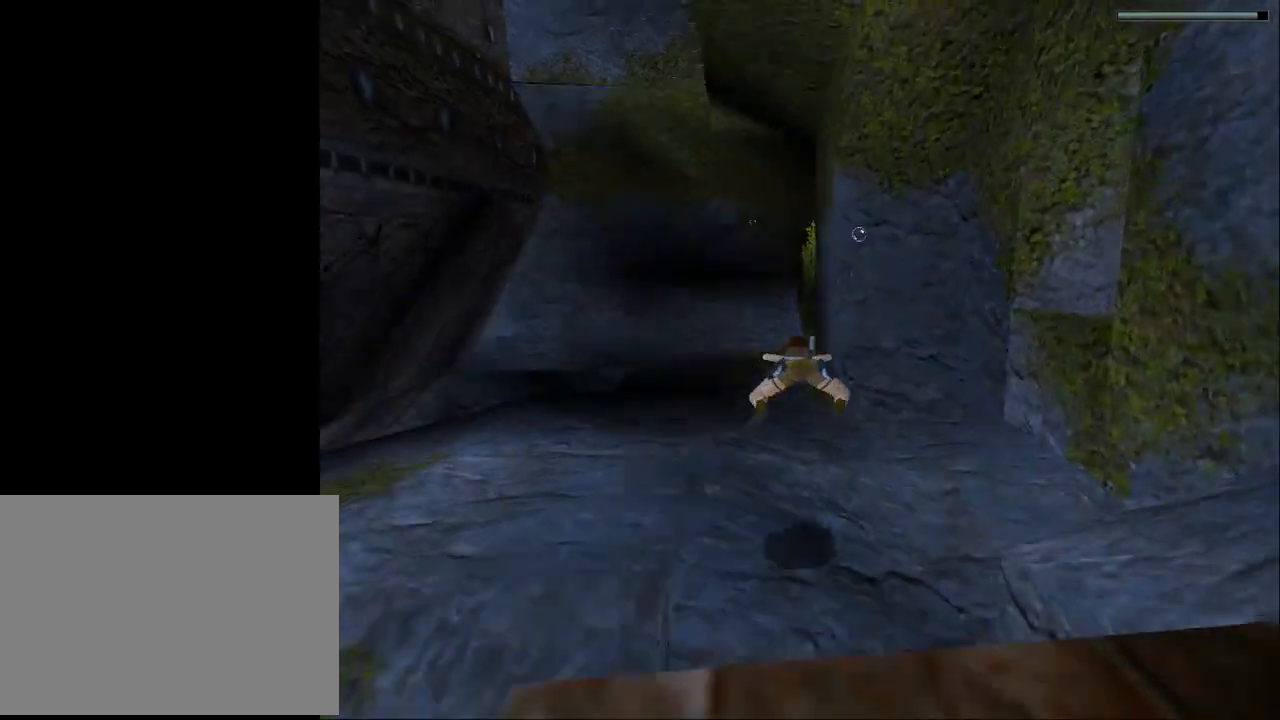
{"buttons": ["DPAD_RIGHT"], "events": [[33, "DPAD_DOWN", "up"], [100, "DPAD_RIGHT", "down"], [167, "SQUARE", "up"]]}
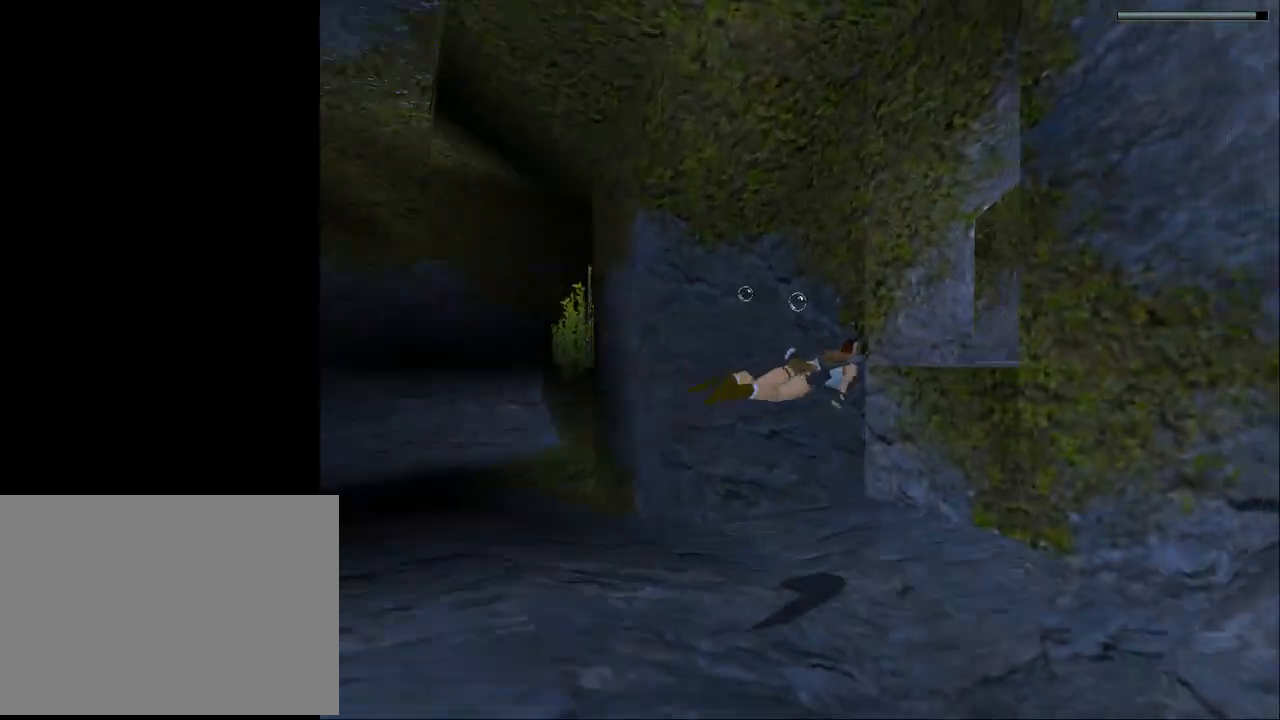
{"buttons": [], "events": [[167, "DPAD_RIGHT", "up"]]}
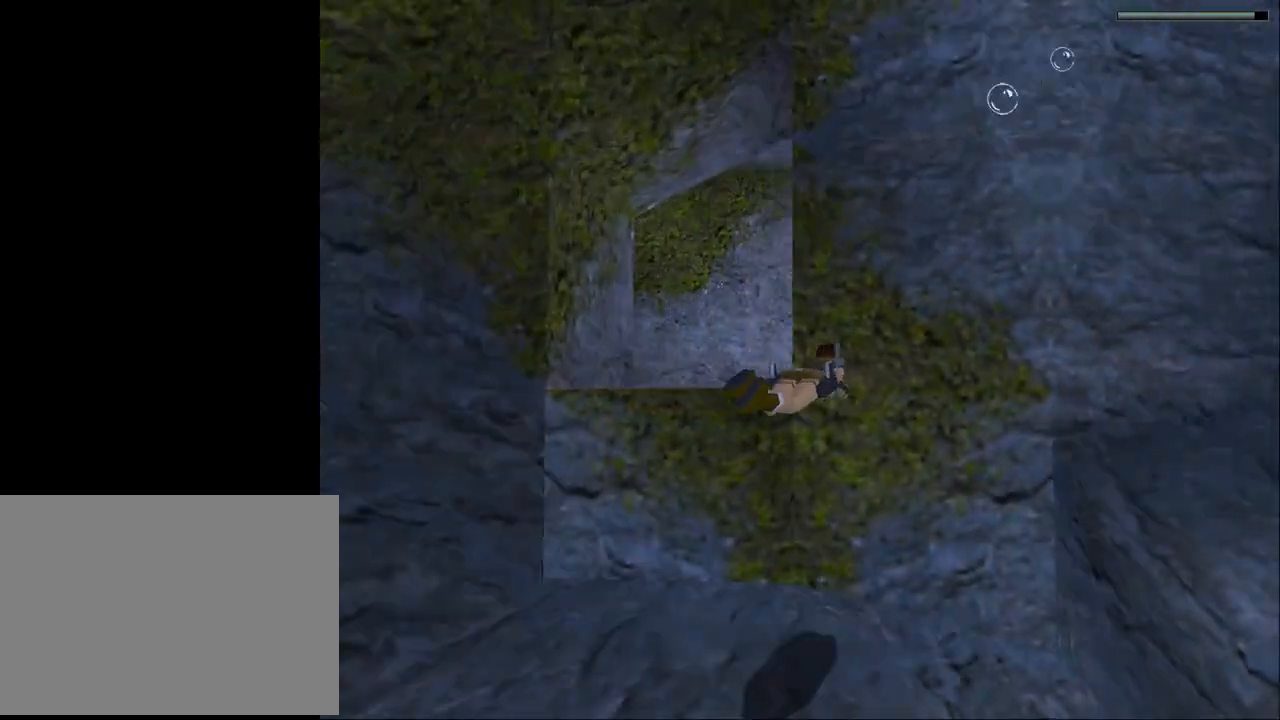
{"buttons": ["DPAD_LEFT"], "events": [[133, "DPAD_LEFT", "down"], [133, "DPAD_UP", "down"], [467, "DPAD_UP", "up"]]}
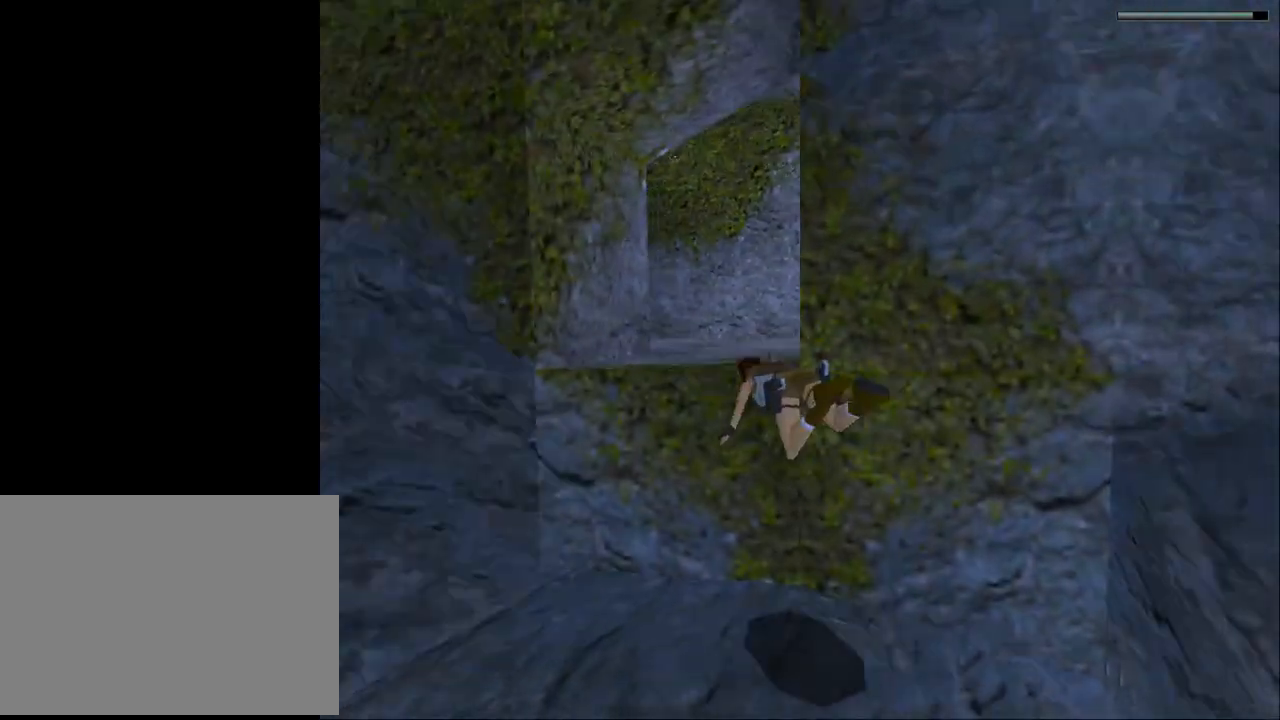
{"buttons": [], "events": [[167, "DPAD_LEFT", "up"], [333, "DPAD_DOWN", "down"], [500, "DPAD_DOWN", "up"]]}
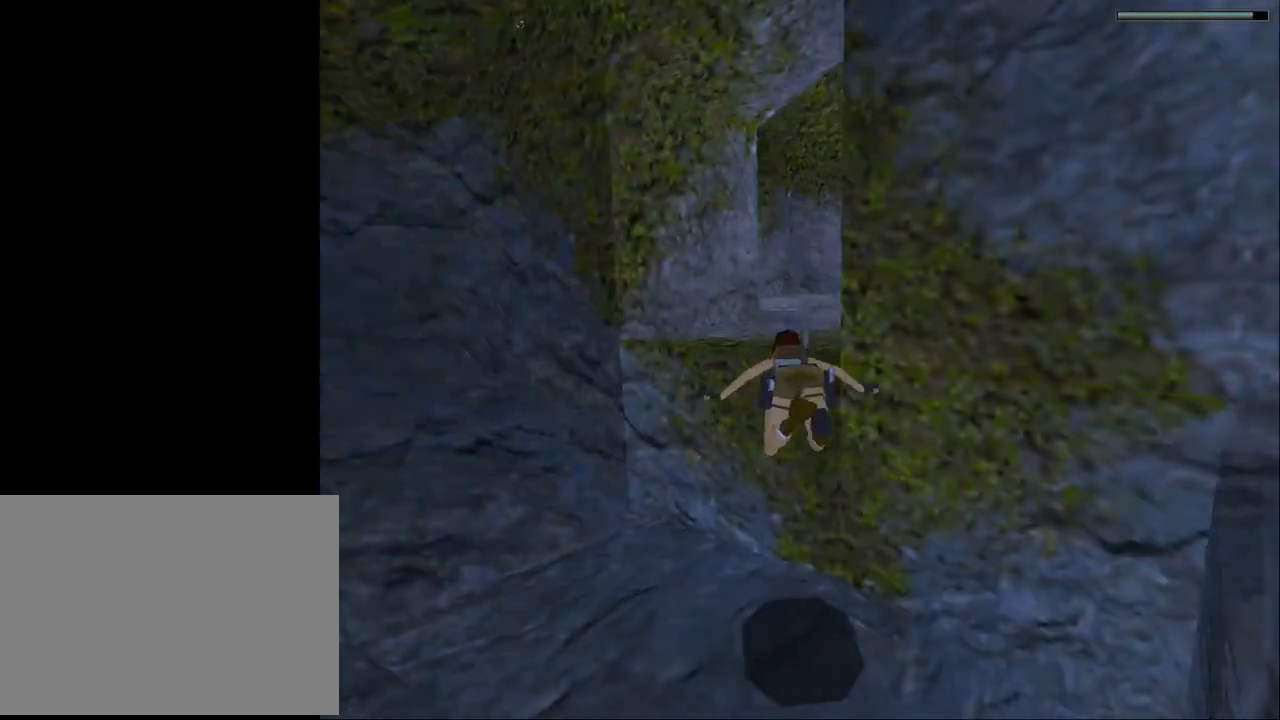
{"buttons": ["DPAD_DOWN"], "events": [[200, "DPAD_LEFT", "down"], [300, "DPAD_DOWN", "down"], [400, "DPAD_LEFT", "up"]]}
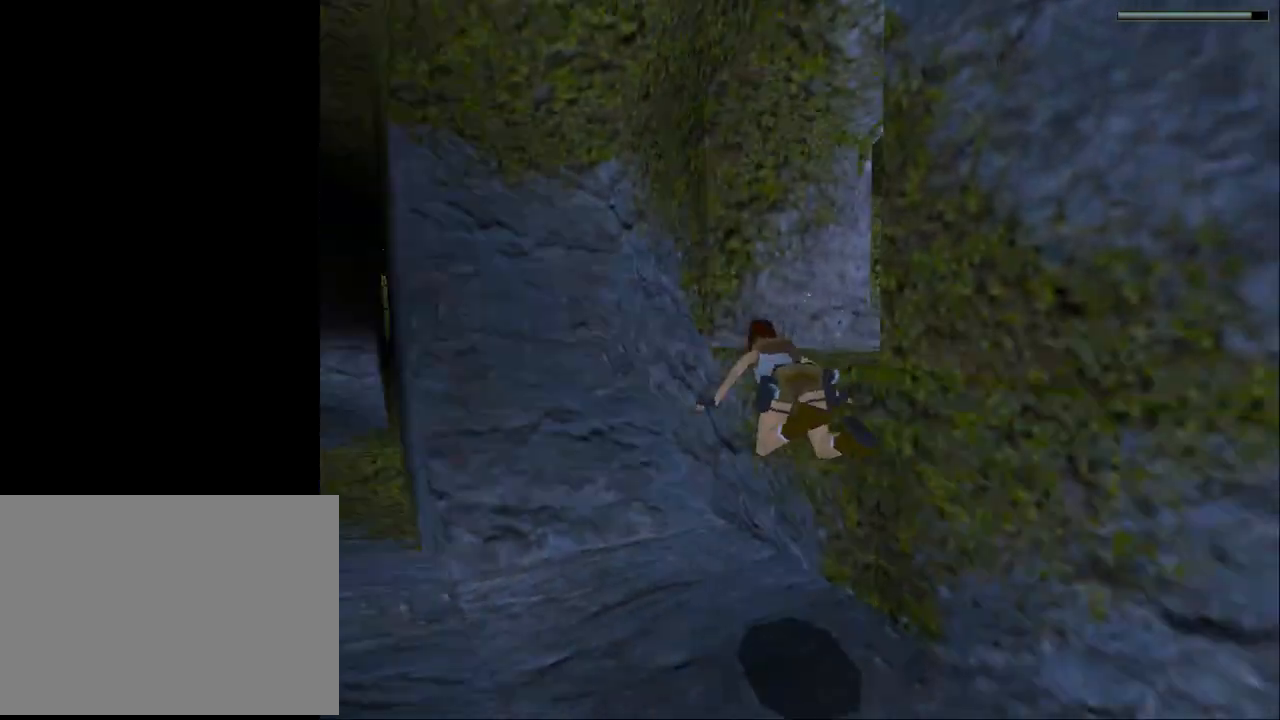
{"buttons": ["DPAD_RIGHT"], "events": [[33, "DPAD_DOWN", "up"], [200, "DPAD_RIGHT", "down"]]}
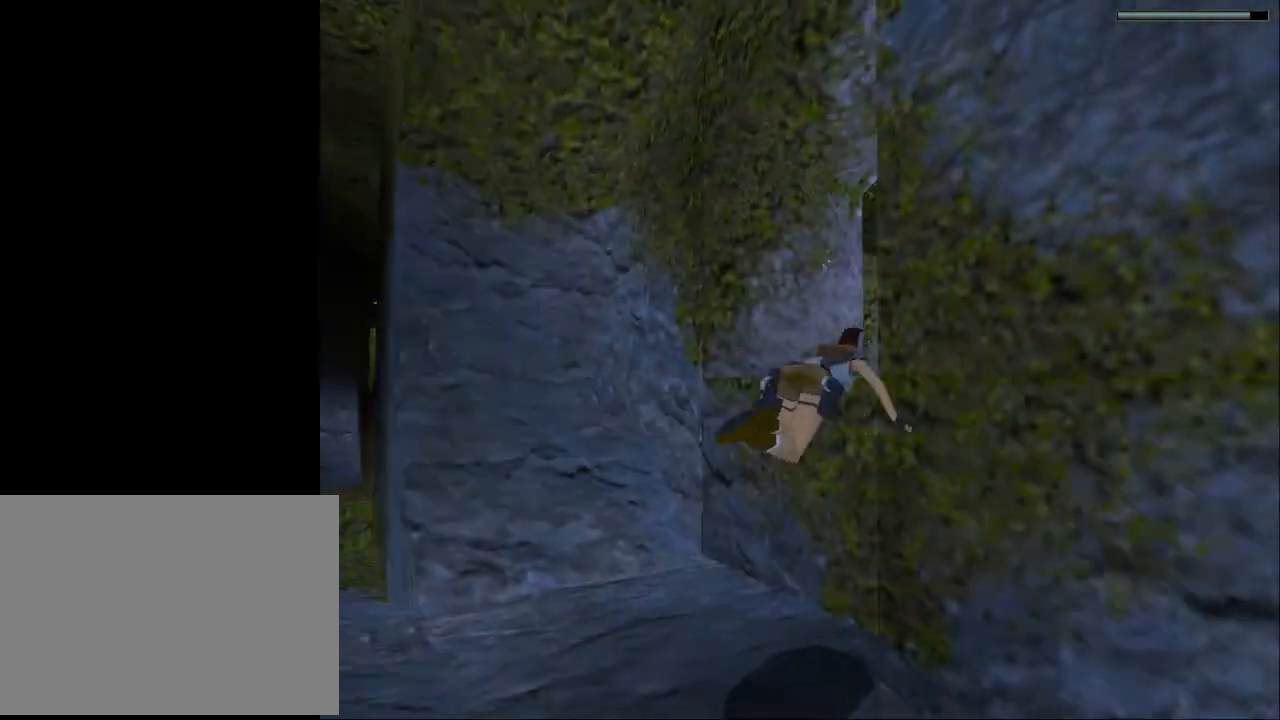
{"buttons": [], "events": [[300, "DPAD_RIGHT", "up"]]}
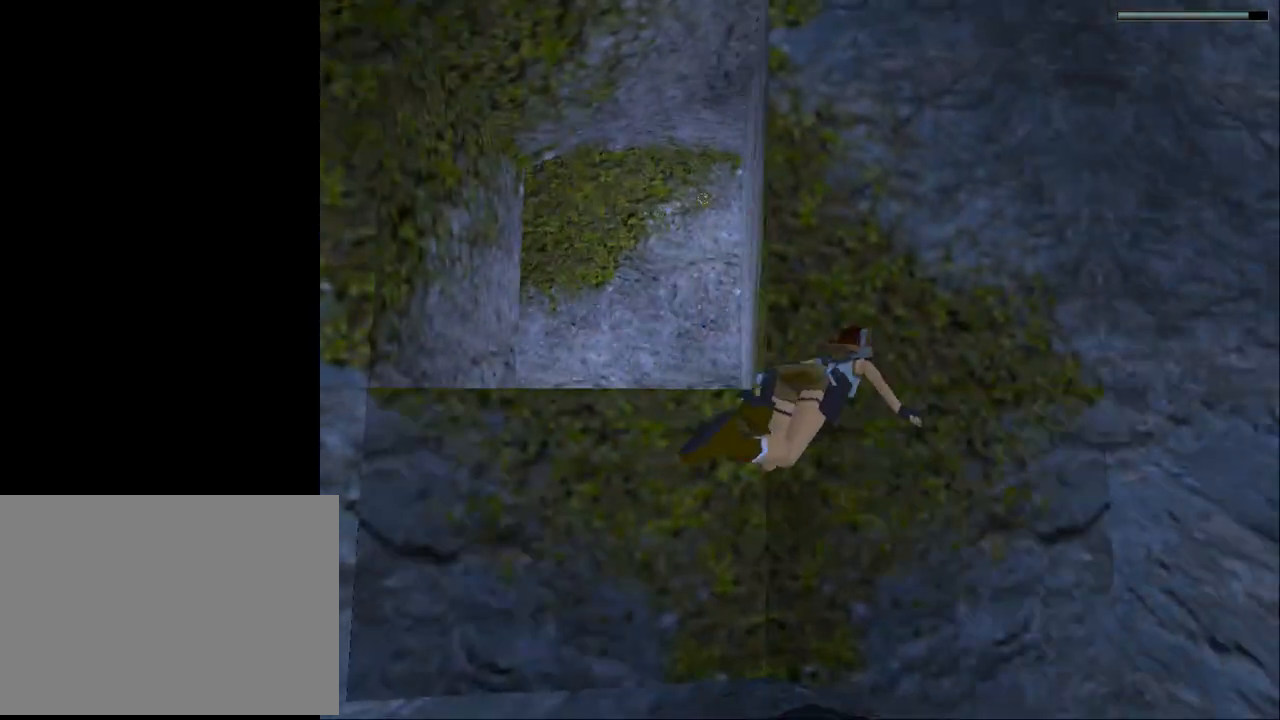
{"buttons": ["DPAD_LEFT"], "events": [[133, "DPAD_LEFT", "down"]]}
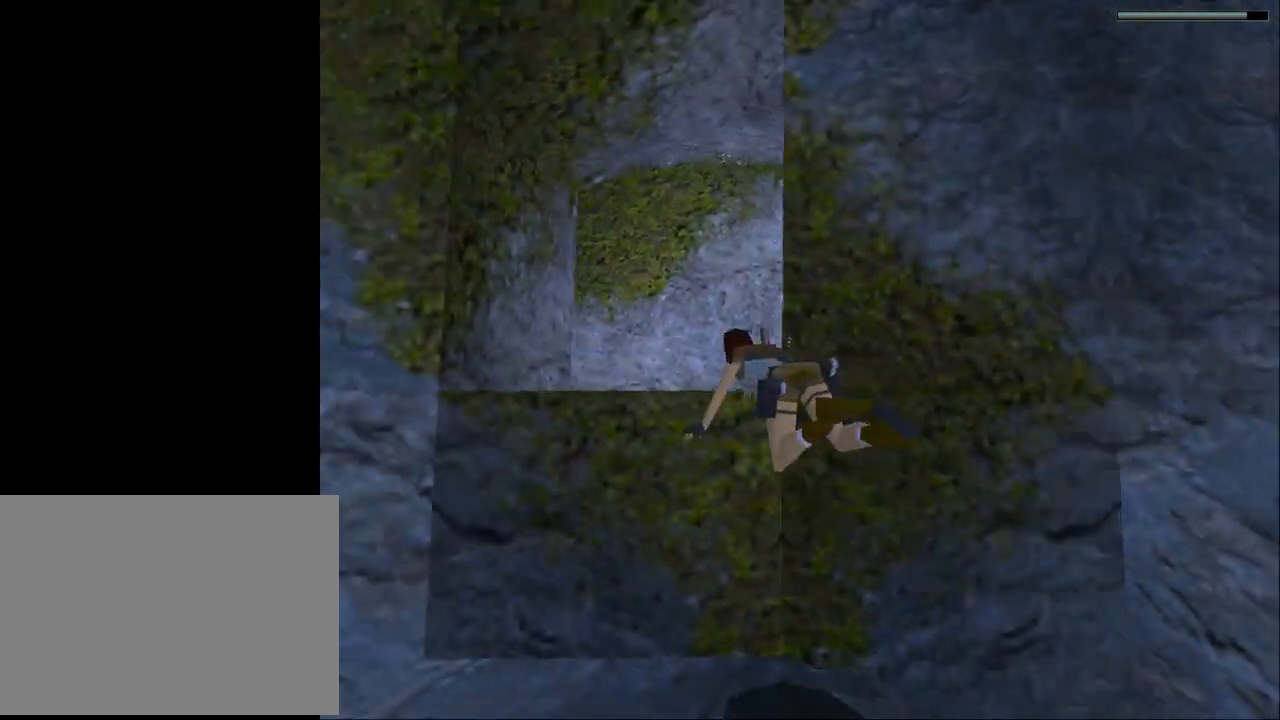
{"buttons": ["DPAD_UP", "DPAD_LEFT"], "events": [[500, "DPAD_UP", "down"]]}
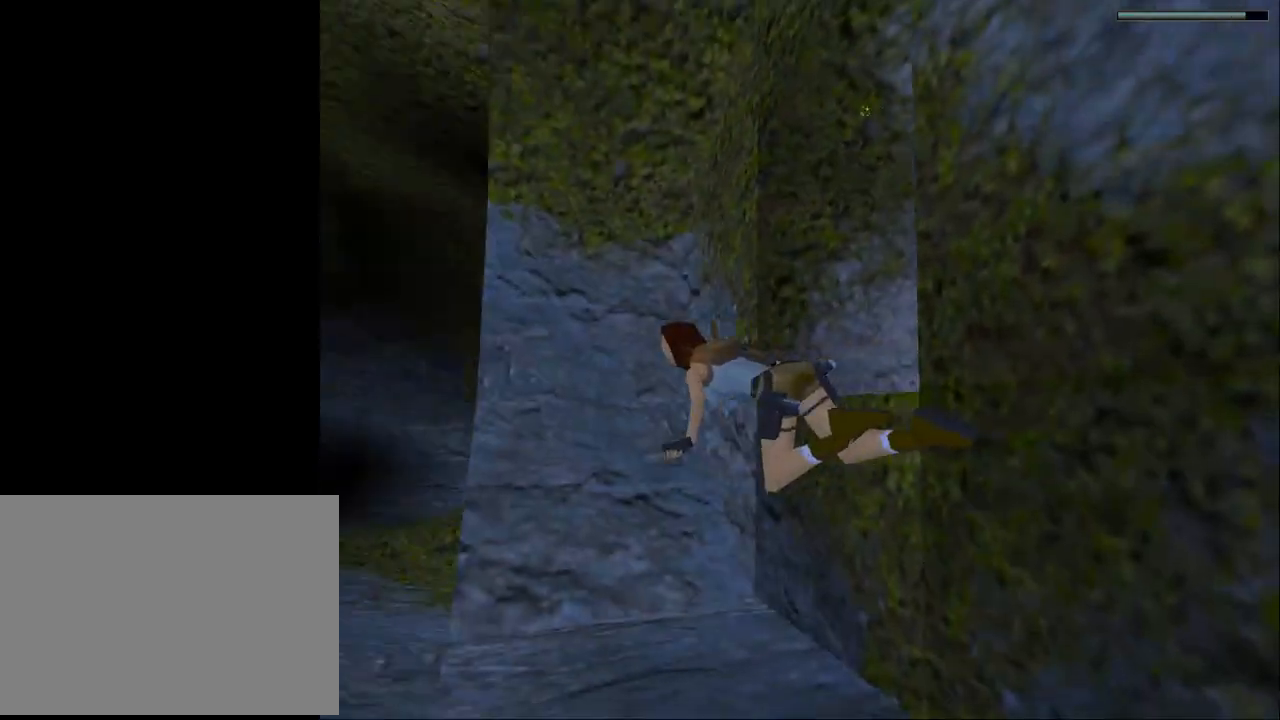
{"buttons": ["DPAD_RIGHT"], "events": [[167, "DPAD_LEFT", "up"], [200, "DPAD_UP", "up"], [467, "DPAD_RIGHT", "down"]]}
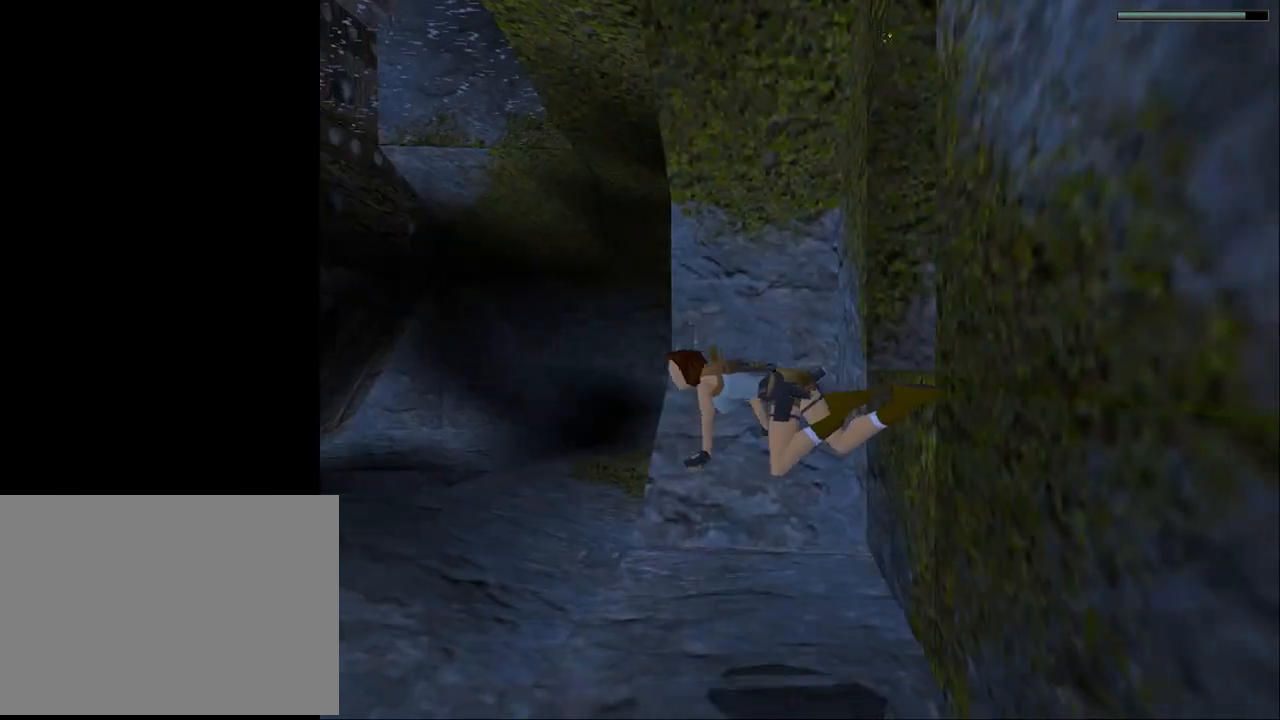
{"buttons": ["SQUARE", "DPAD_DOWN", "DPAD_RIGHT"], "events": [[33, "DPAD_DOWN", "down"], [167, "SQUARE", "down"]]}
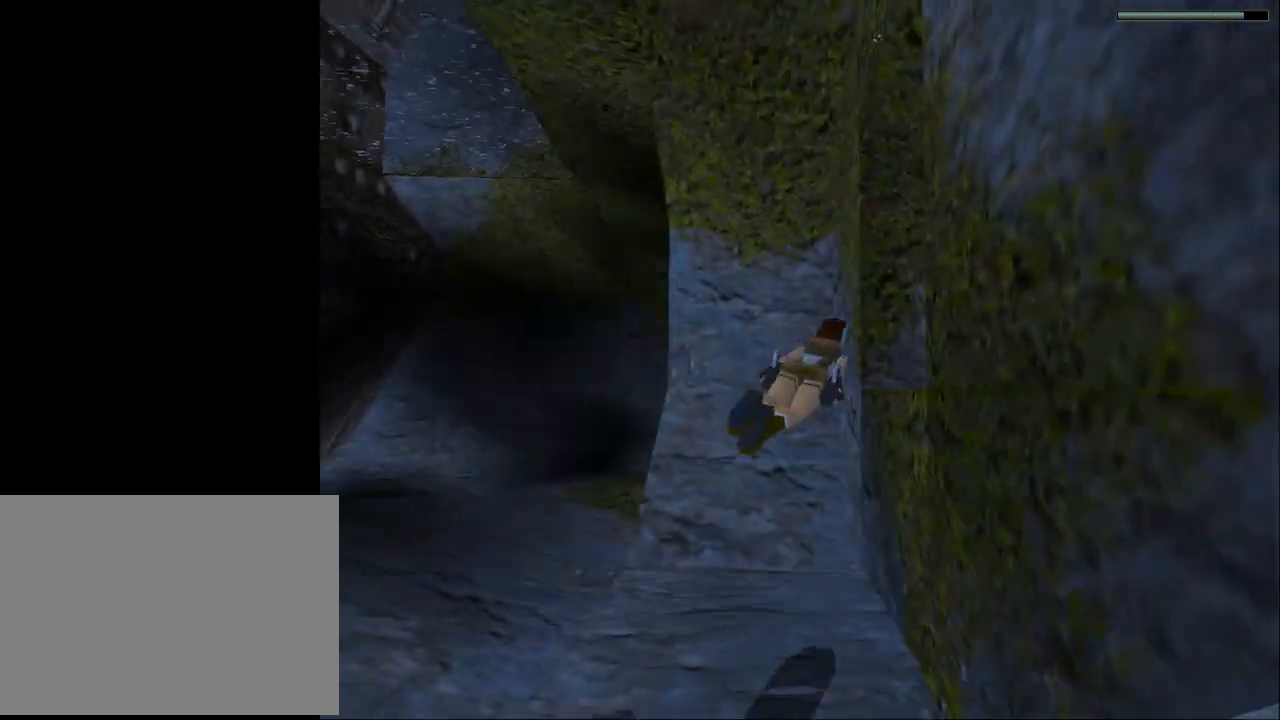
{"buttons": ["SQUARE"], "events": [[33, "DPAD_DOWN", "up"], [267, "DPAD_UP", "down"], [400, "DPAD_RIGHT", "up"], [500, "DPAD_UP", "up"]]}
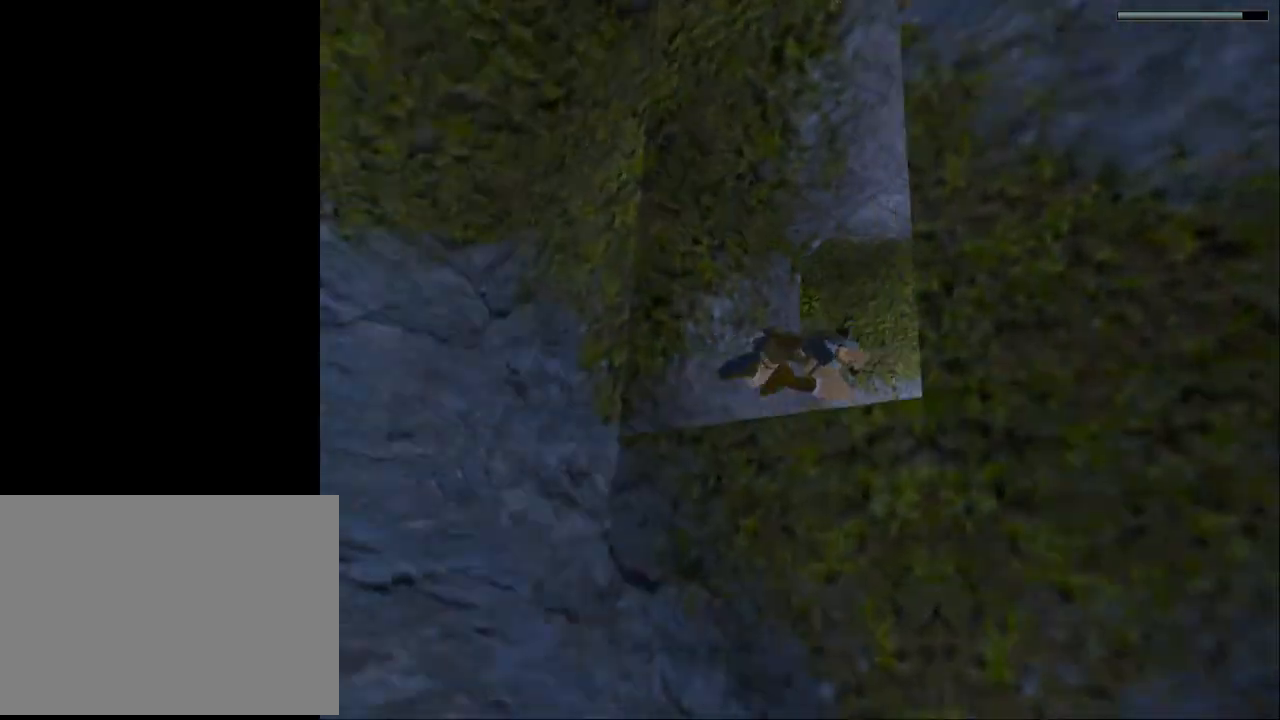
{"buttons": ["SQUARE"], "events": [[233, "DPAD_UP", "down"], [500, "DPAD_UP", "up"]]}
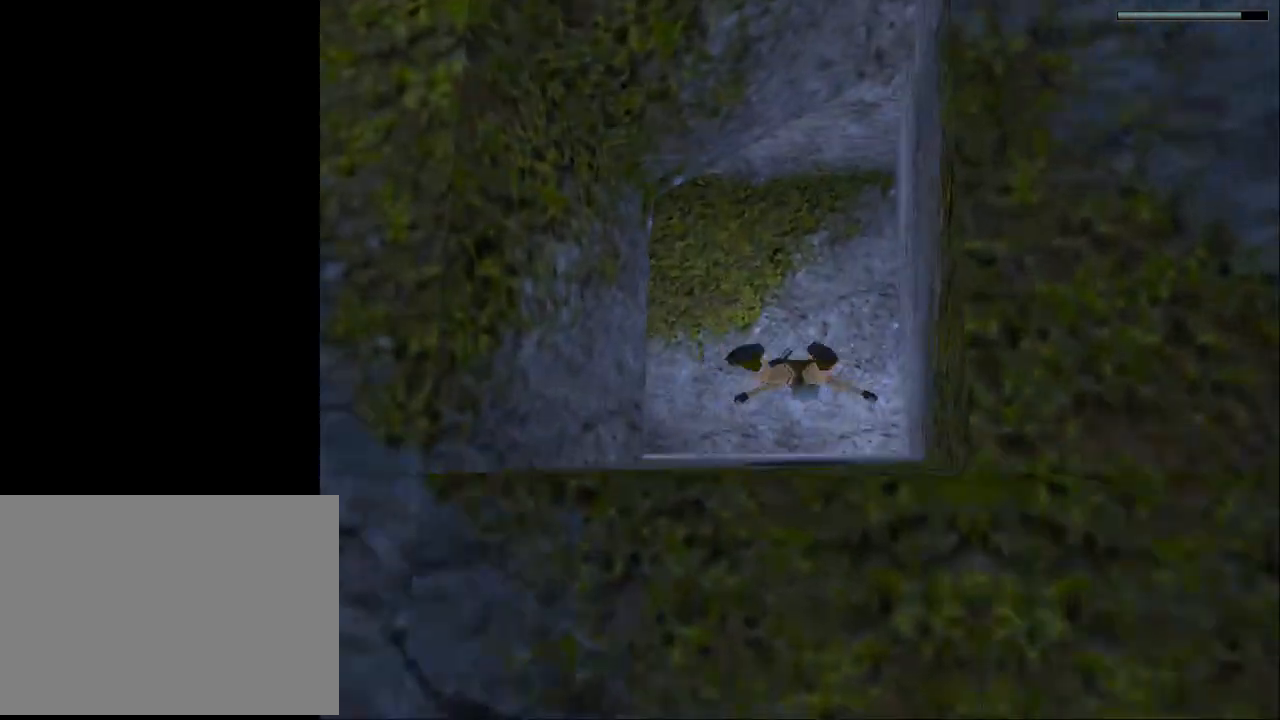
{"buttons": ["DPAD_LEFT"], "events": [[267, "DPAD_LEFT", "down"], [433, "SQUARE", "up"]]}
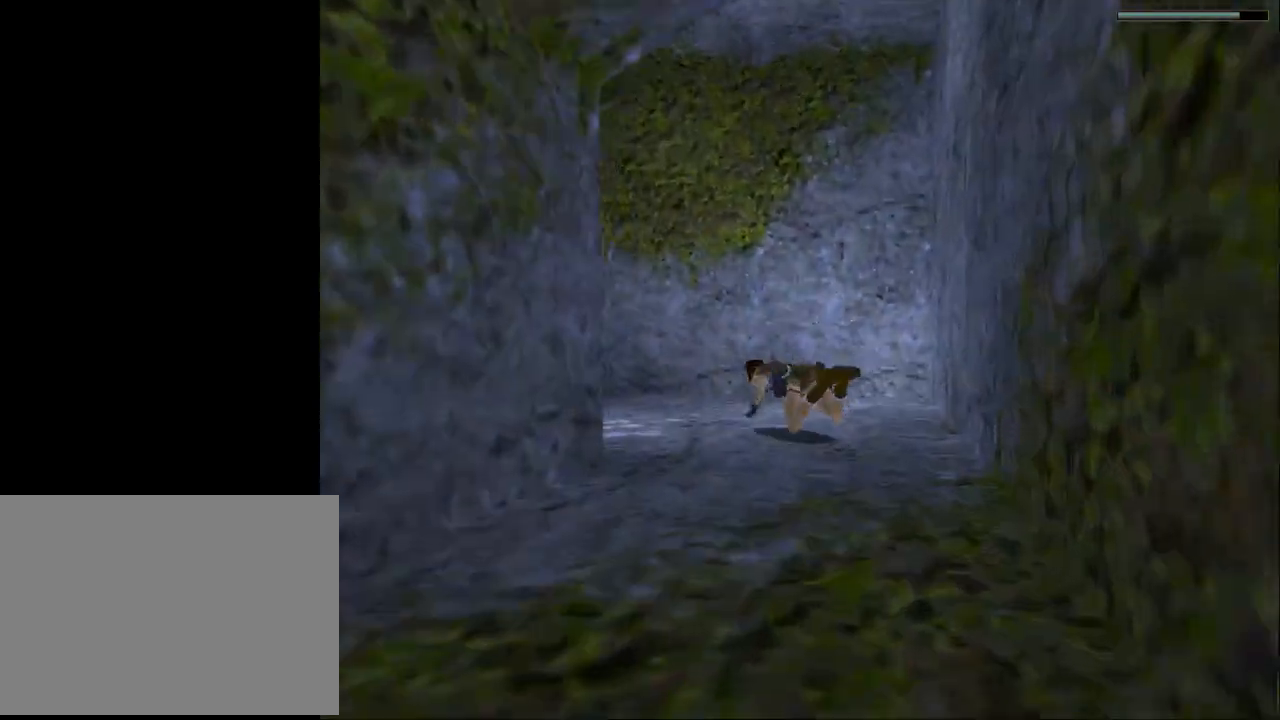
{"buttons": [], "events": [[200, "DPAD_DOWN", "down"], [233, "DPAD_LEFT", "up"], [300, "DPAD_DOWN", "up"]]}
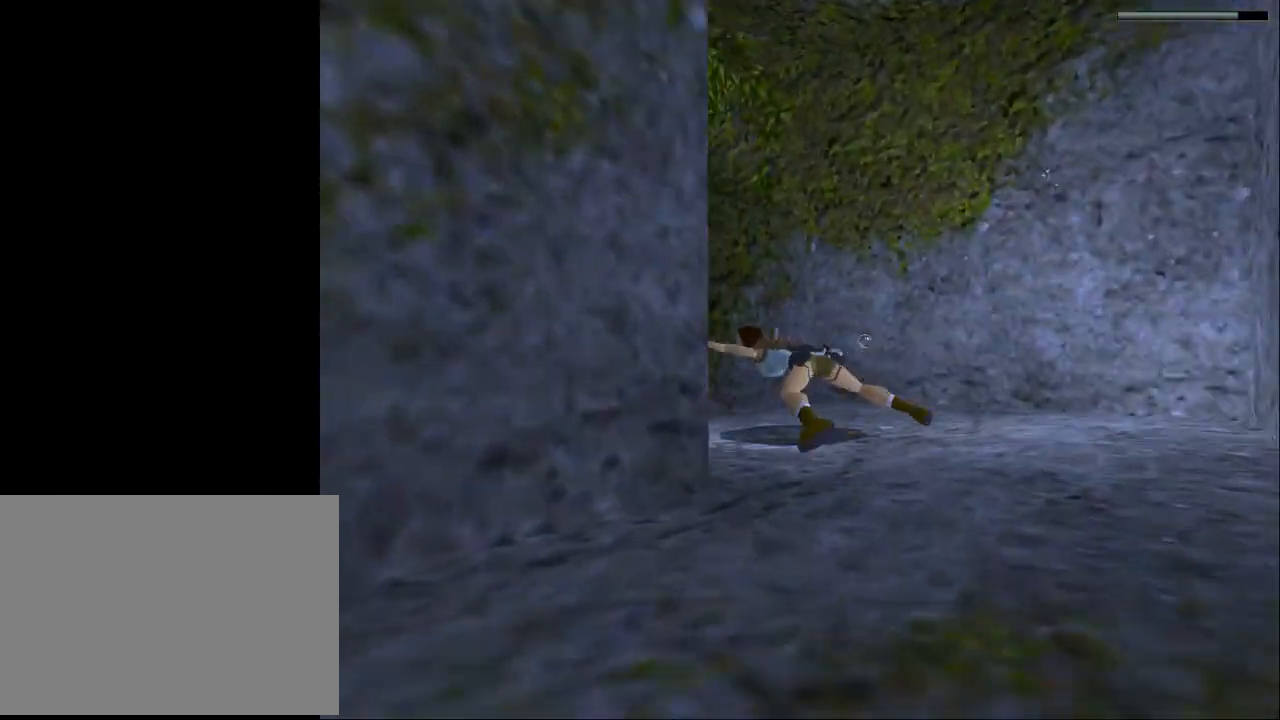
{"buttons": [], "events": []}
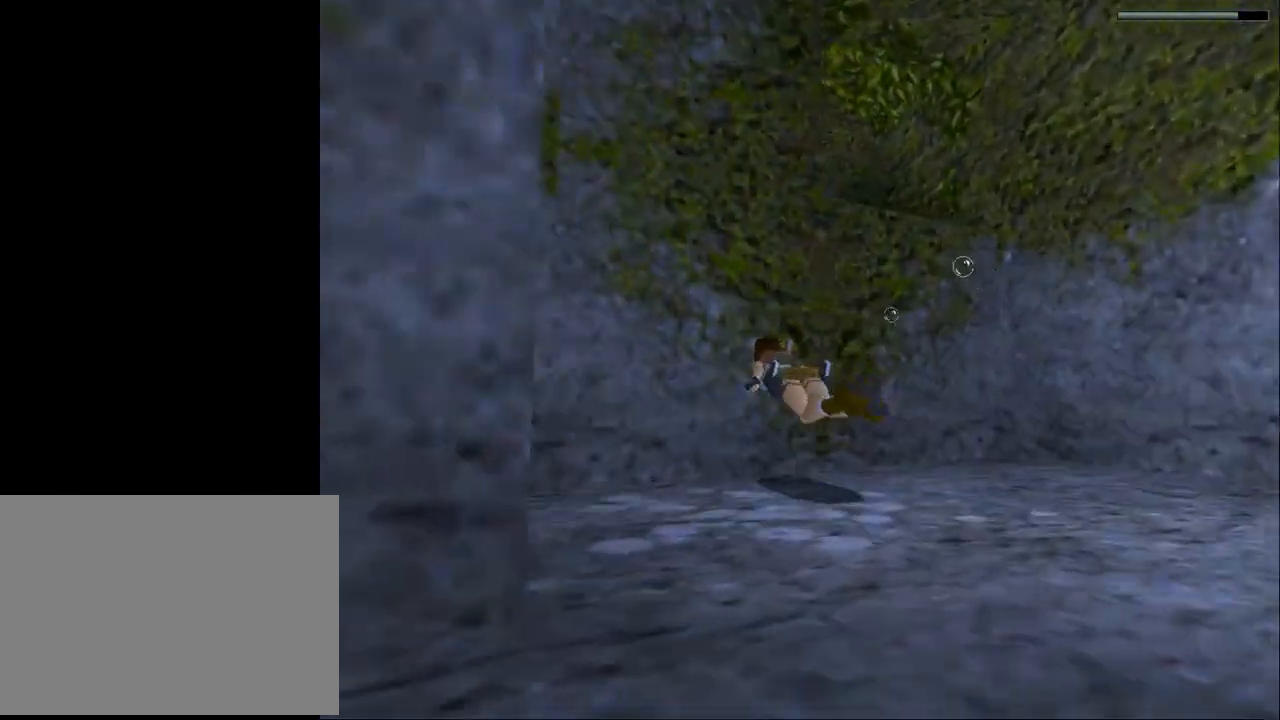
{"buttons": ["SQUARE", "DPAD_DOWN", "DPAD_RIGHT"], "events": [[67, "DPAD_DOWN", "down"], [167, "DPAD_RIGHT", "down"], [433, "SQUARE", "down"]]}
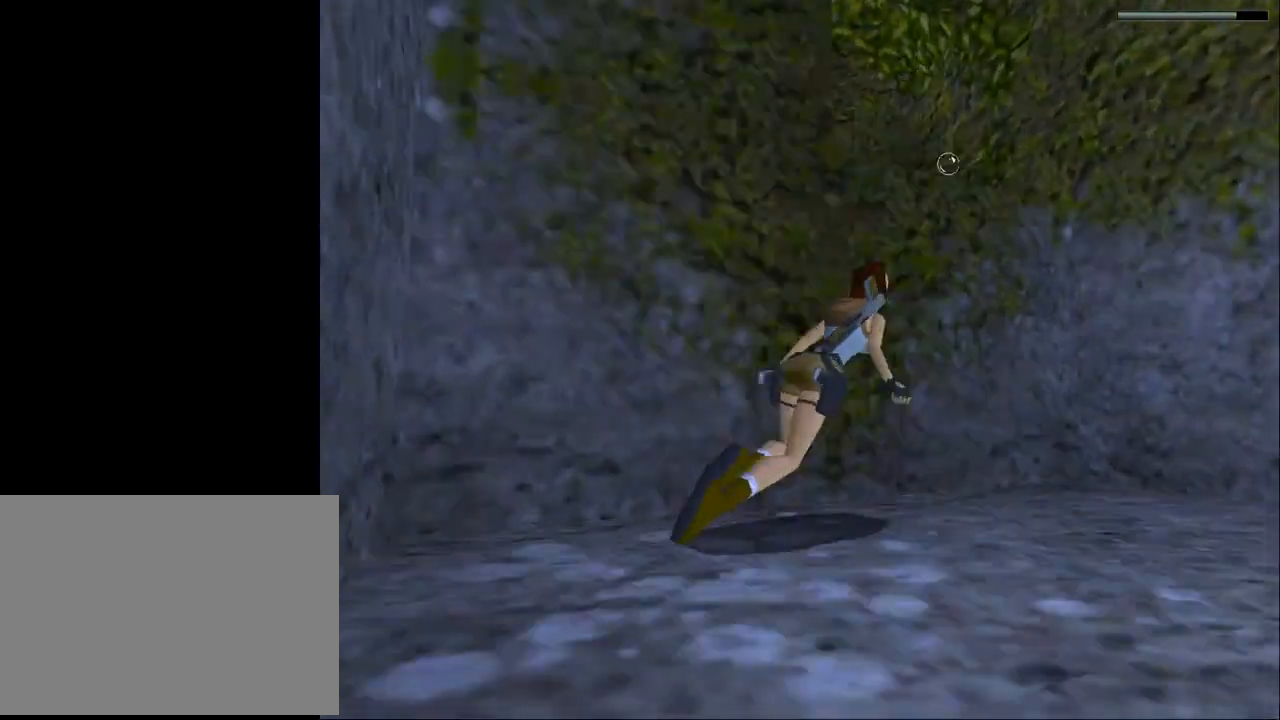
{"buttons": ["SQUARE"], "events": [[333, "DPAD_DOWN", "up"], [333, "DPAD_RIGHT", "up"]]}
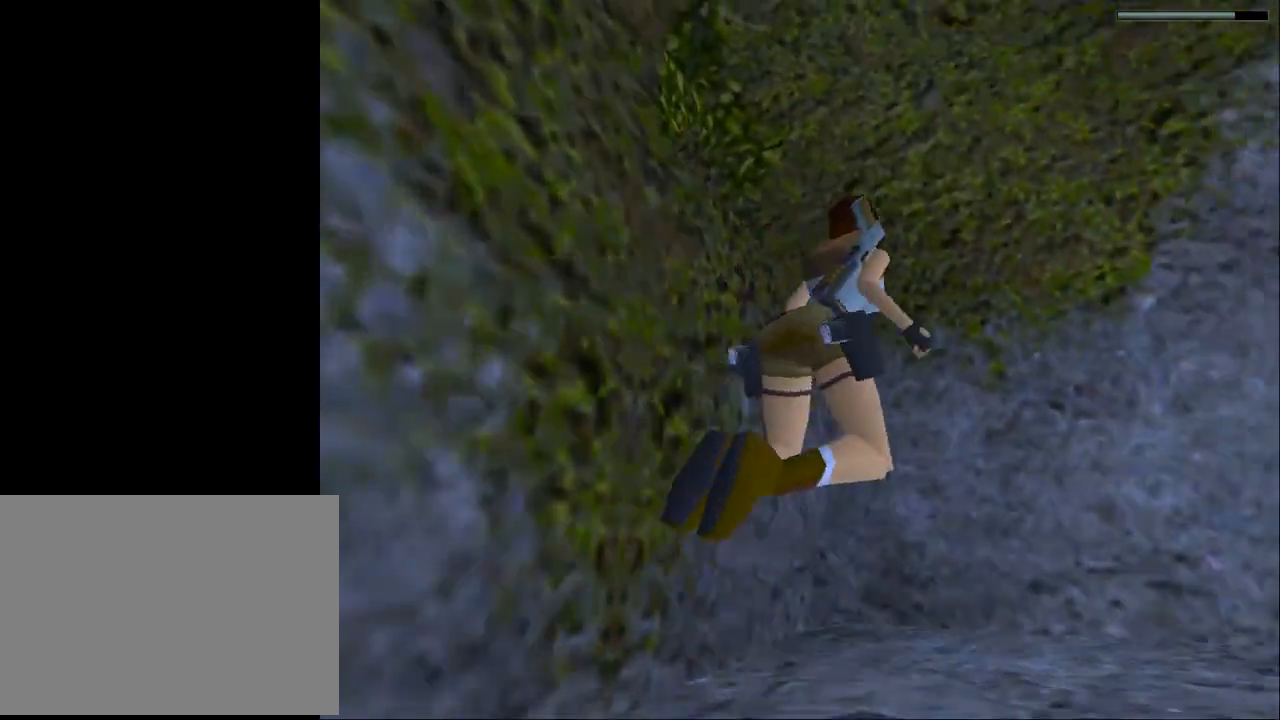
{"buttons": ["SQUARE", "DPAD_UP", "DPAD_LEFT"], "events": [[133, "DPAD_LEFT", "down"], [500, "DPAD_UP", "down"]]}
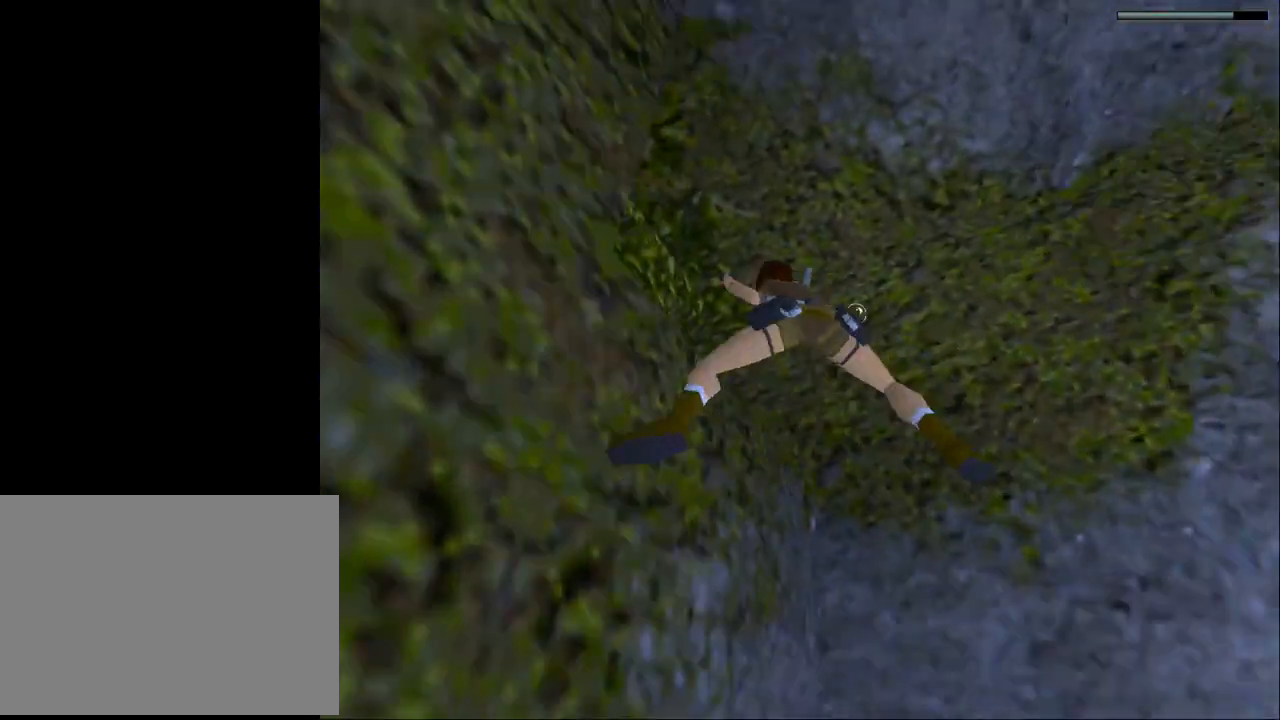
{"buttons": ["SQUARE", "DPAD_UP"], "events": [[200, "DPAD_LEFT", "up"]]}
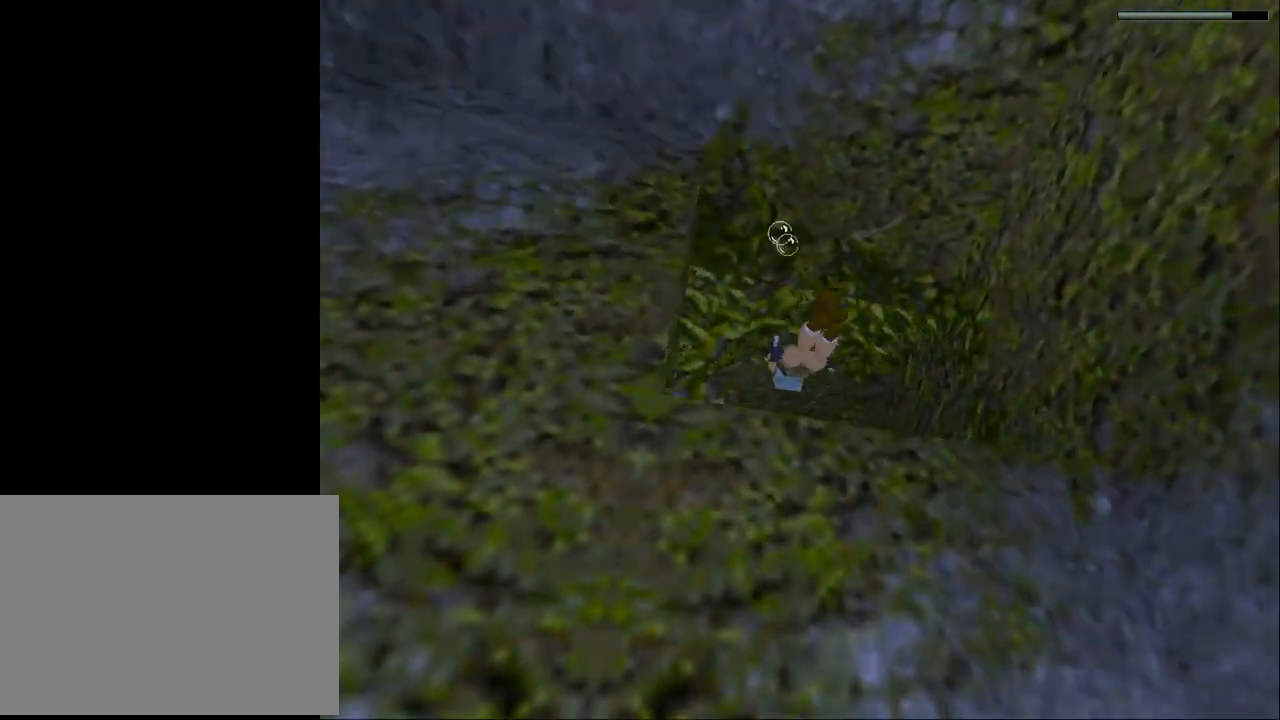
{"buttons": ["SQUARE", "DPAD_UP"], "events": []}
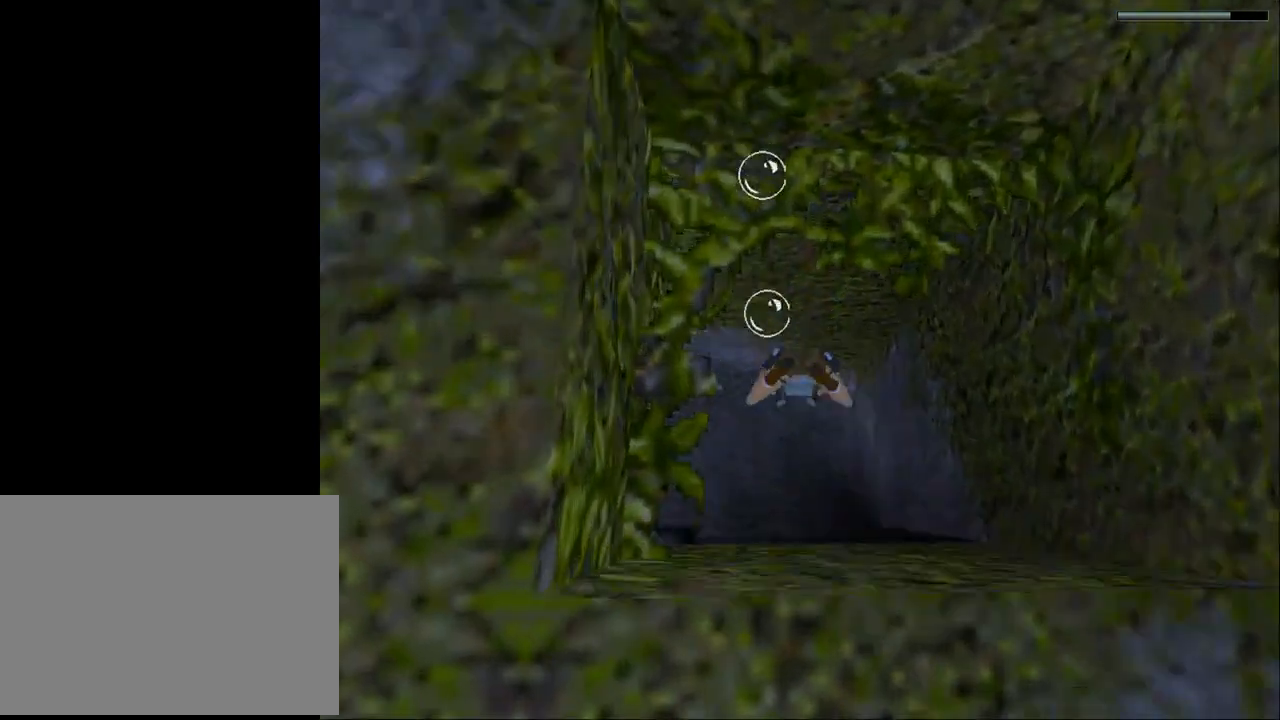
{"buttons": ["SQUARE", "DPAD_LEFT"], "events": [[367, "DPAD_LEFT", "down"], [400, "DPAD_UP", "up"]]}
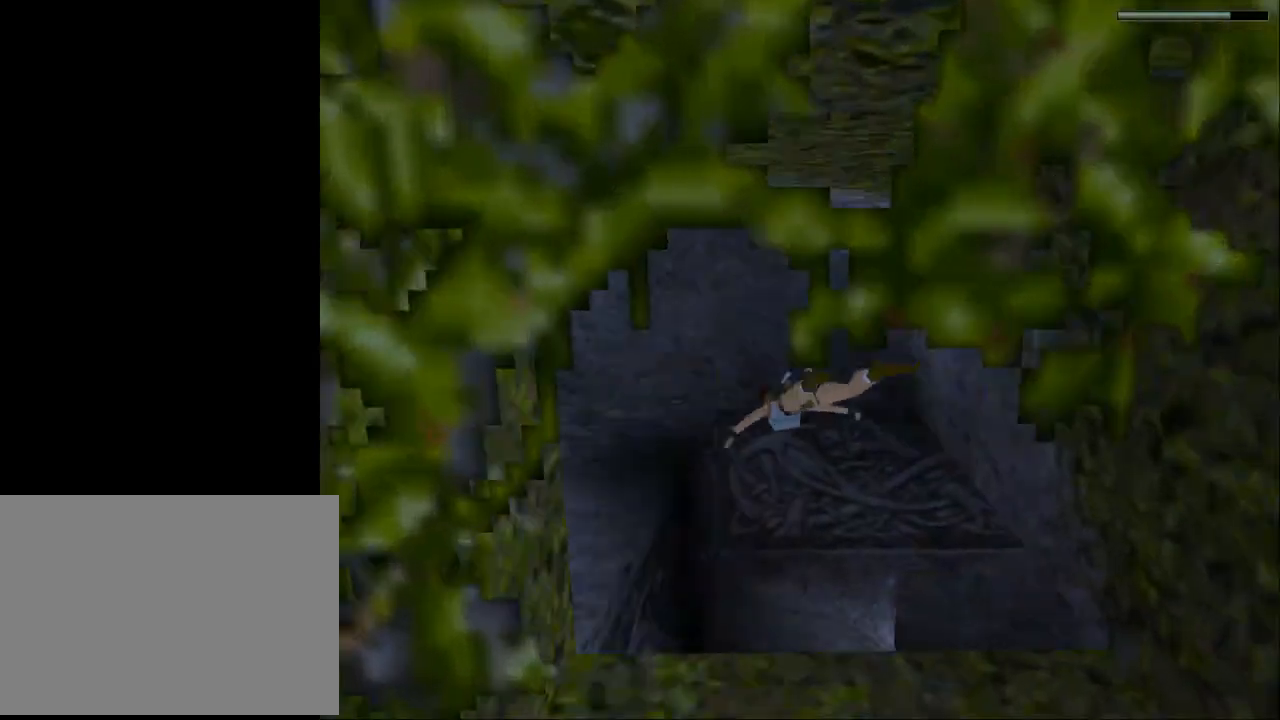
{"buttons": ["DPAD_DOWN", "DPAD_LEFT"], "events": [[100, "DPAD_LEFT", "up"], [167, "SQUARE", "up"], [333, "DPAD_RIGHT", "down"], [400, "DPAD_DOWN", "down"], [400, "DPAD_RIGHT", "up"], [467, "DPAD_LEFT", "down"]]}
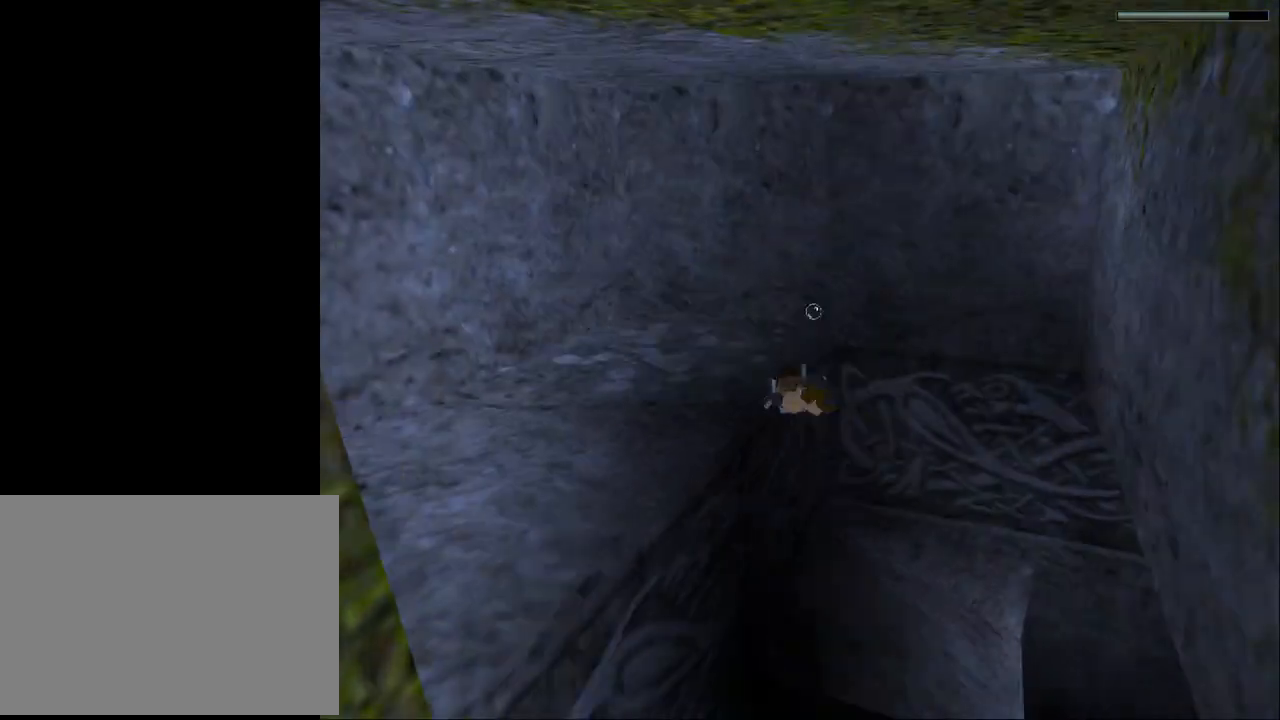
{"buttons": ["DPAD_LEFT"], "events": [[433, "DPAD_DOWN", "up"]]}
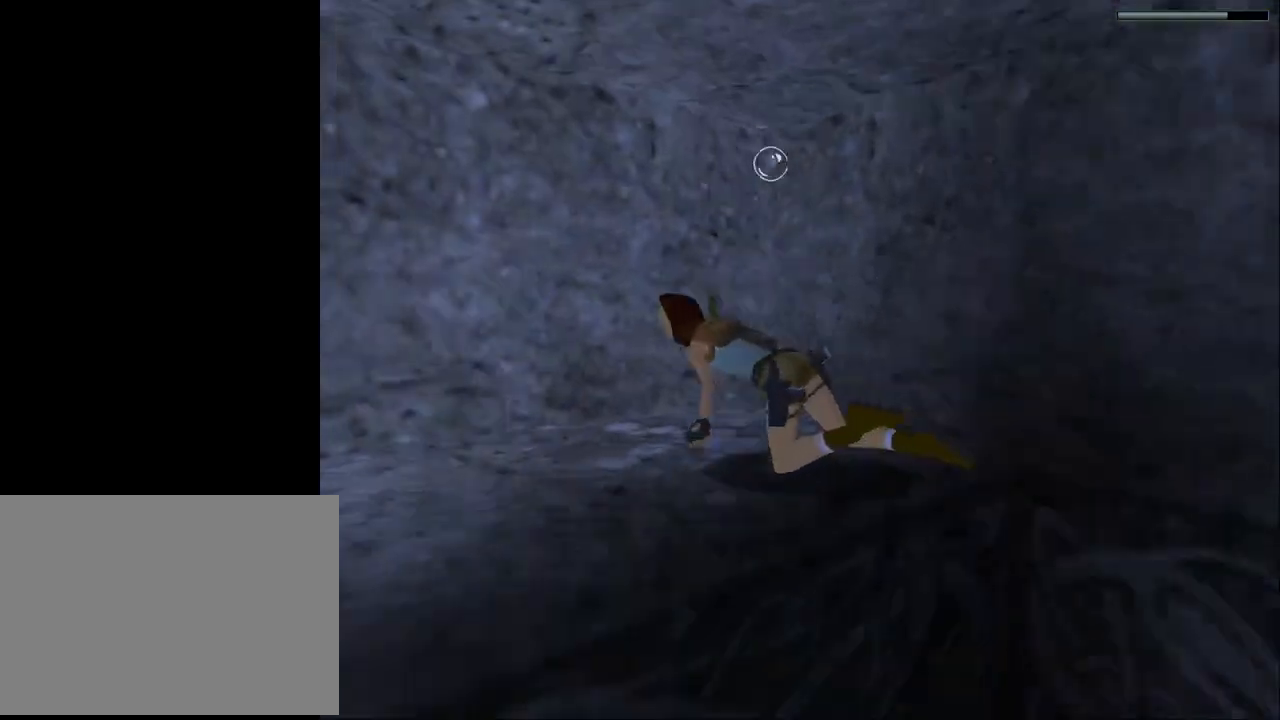
{"buttons": ["SQUARE", "DPAD_UP", "DPAD_LEFT"], "events": [[267, "DPAD_UP", "down"], [267, "SQUARE", "down"]]}
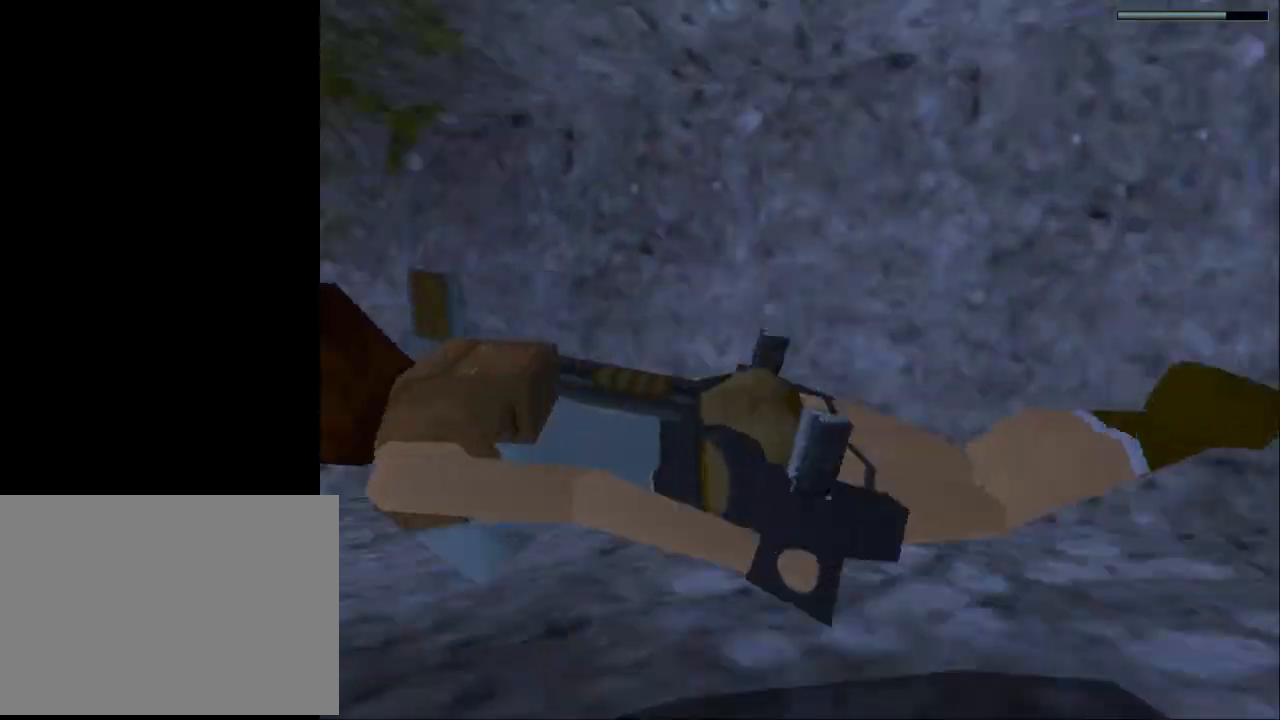
{"buttons": ["SQUARE", "DPAD_UP"], "events": [[367, "DPAD_LEFT", "up"]]}
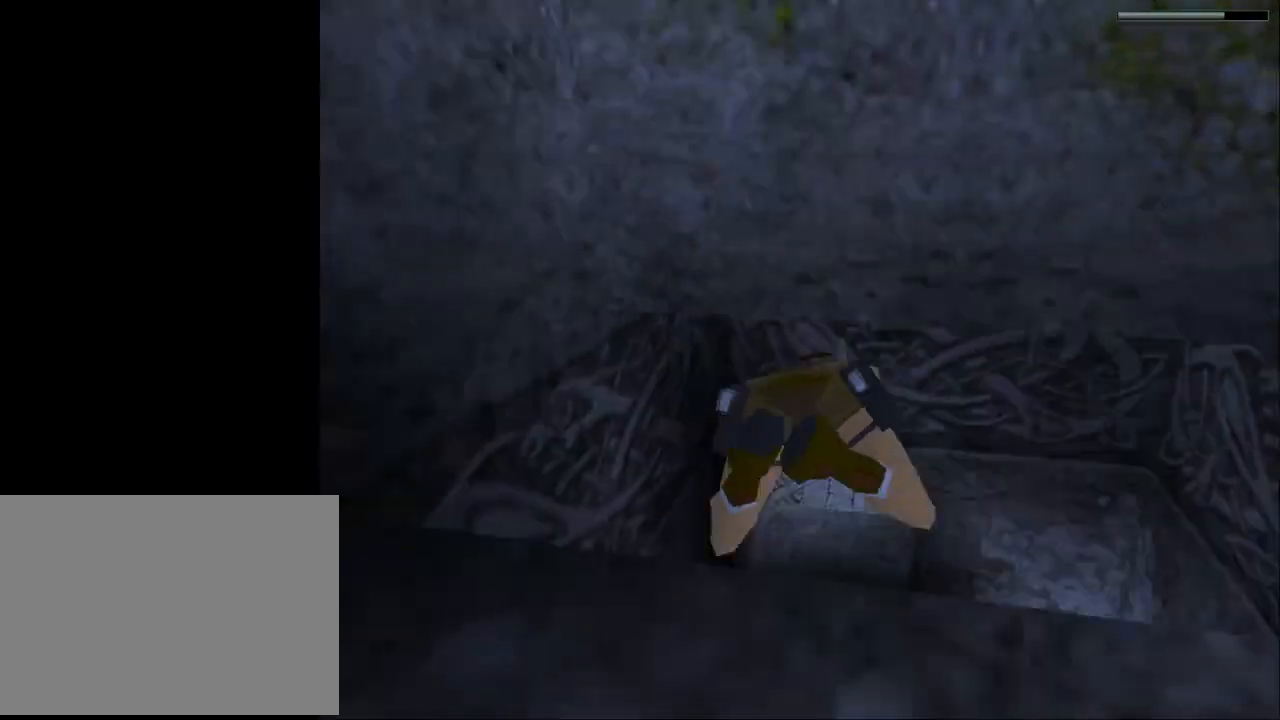
{"buttons": ["SQUARE", "DPAD_UP"], "events": []}
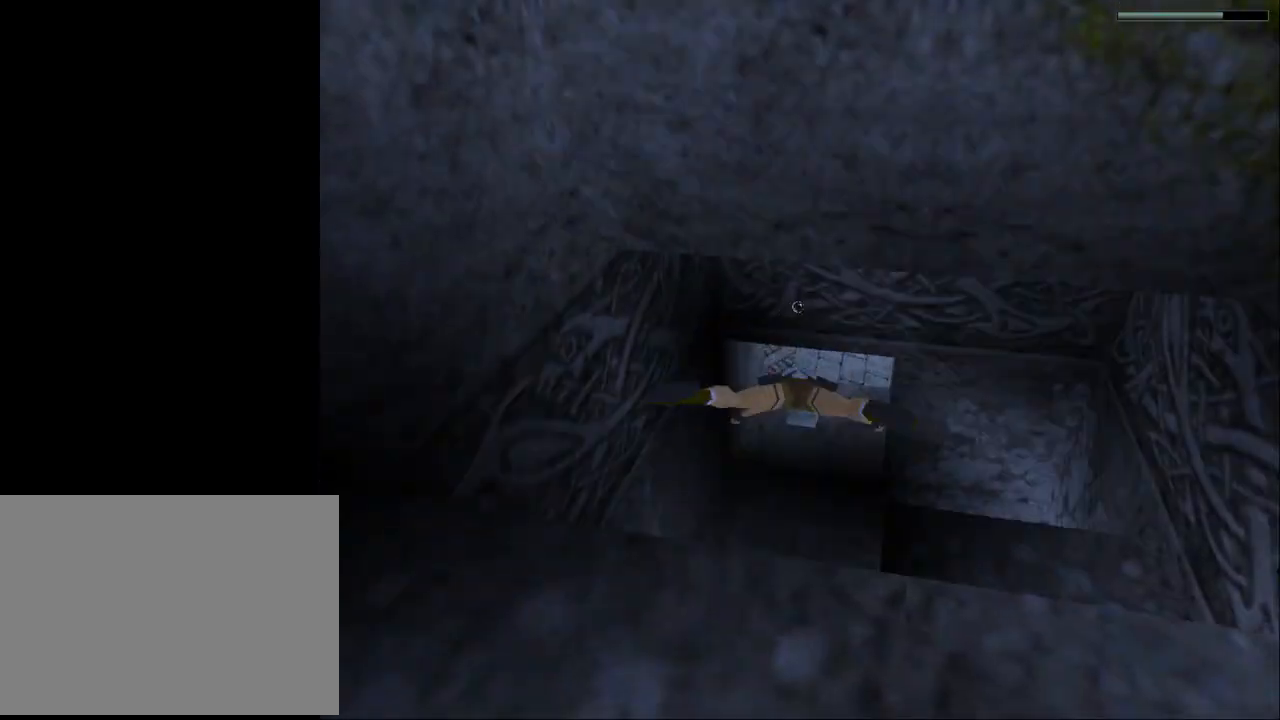
{"buttons": ["SQUARE"], "events": [[300, "DPAD_UP", "up"]]}